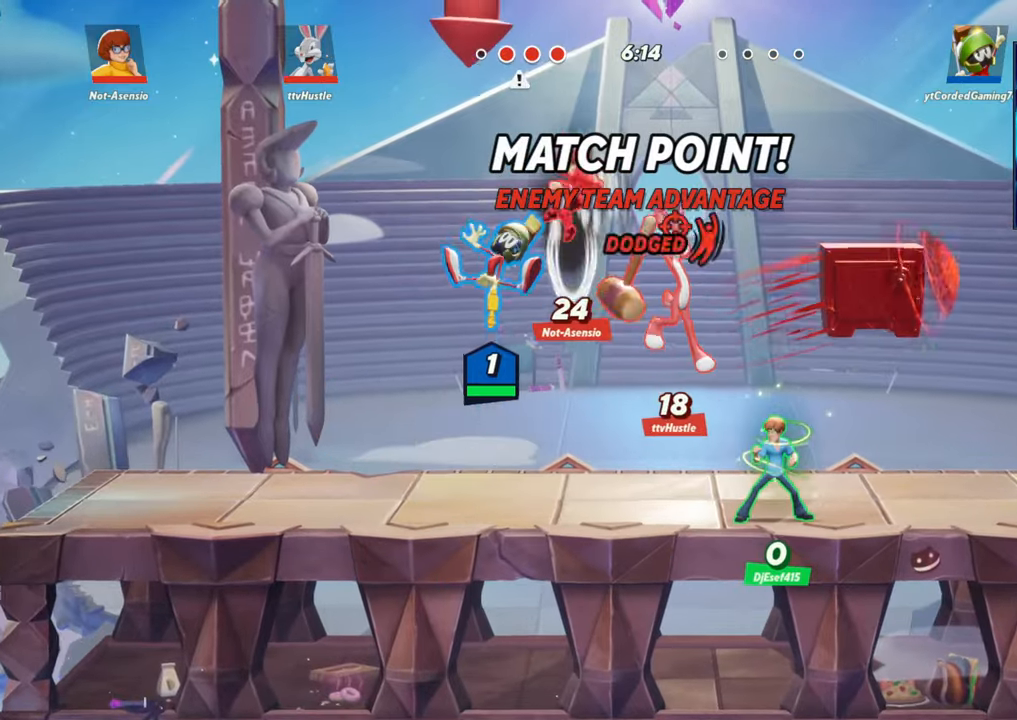
Gameplay with a controller (arcade stick); each line is a JSON object with the inputs held at the frame after it. "events" lists button and stick changes between this image and that frame as [ms after this image, input, new state], when the widget could be followed in between. Not read: L3 R3.
{"buttons": [], "left_stick": "left", "events": [[33, "left_stick", "left"], [200, "L2", "down"], [350, "L2", "up"]]}
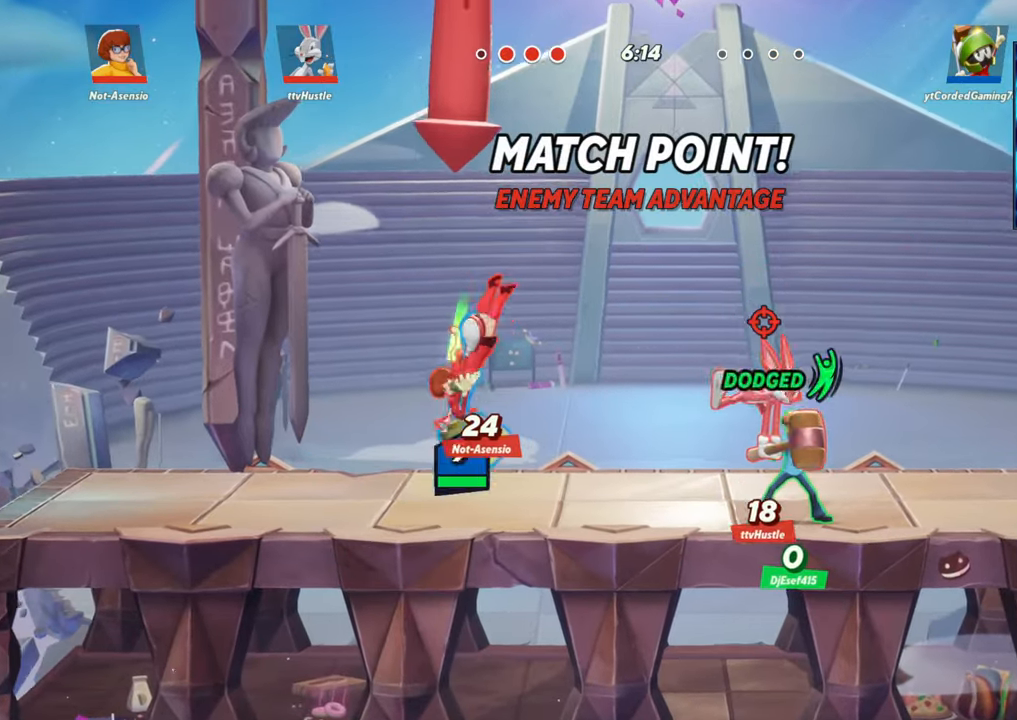
{"buttons": [], "left_stick": "left", "events": [[383, "L2", "down"], [467, "L2", "up"]]}
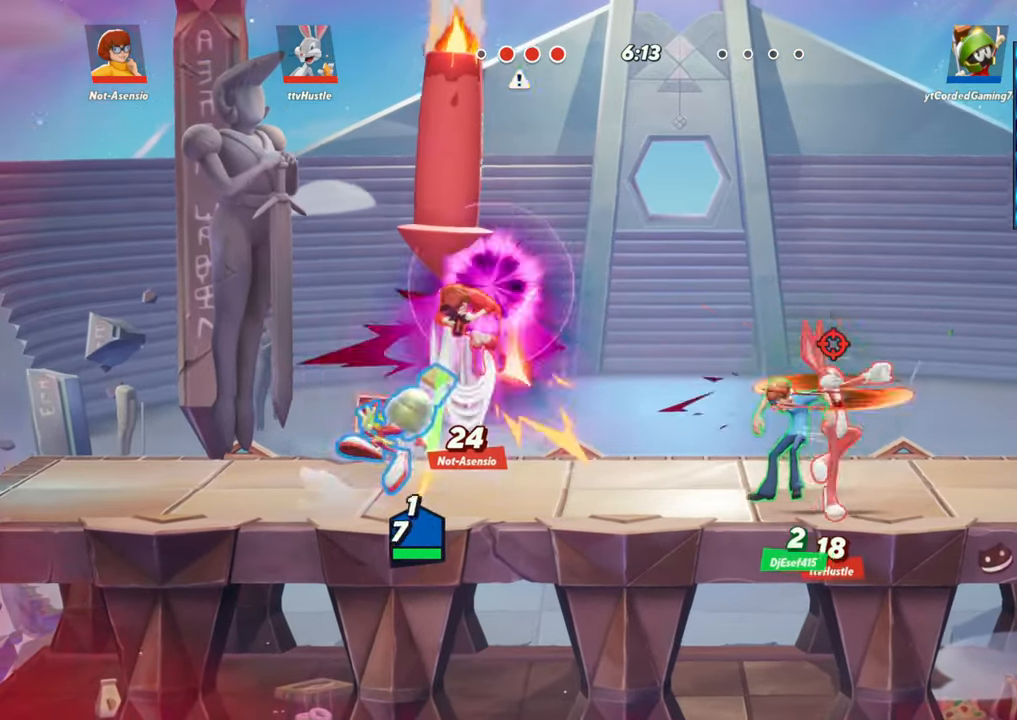
{"buttons": [], "left_stick": "left", "events": [[50, "L2", "down"], [200, "L2", "up"], [300, "L2", "down"], [333, "L2", "up"]]}
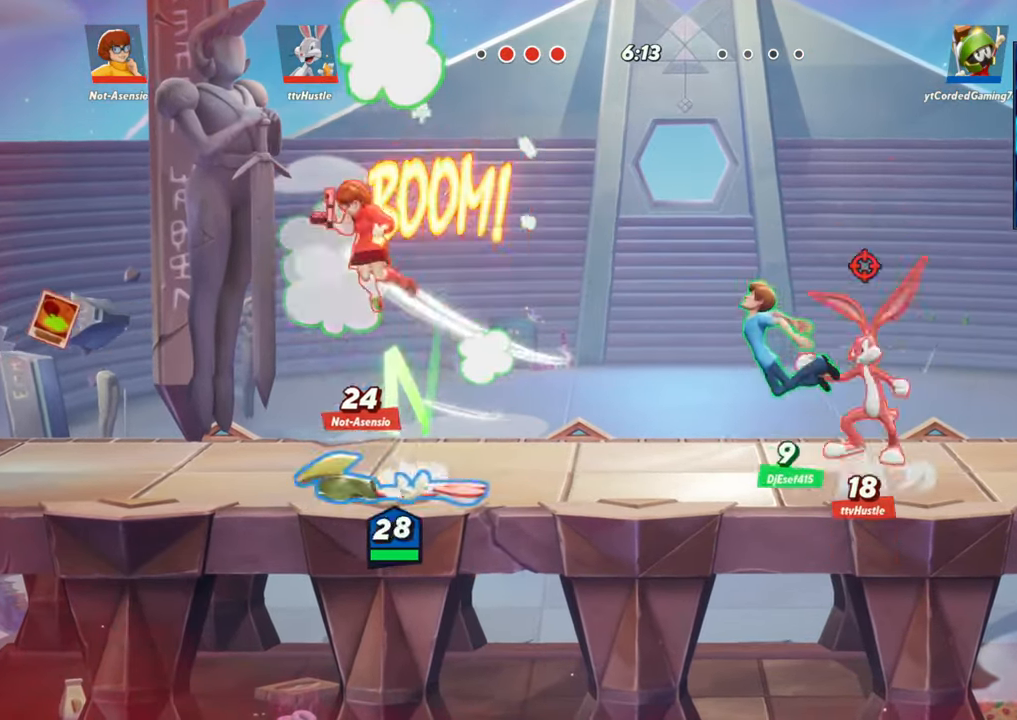
{"buttons": ["L2"], "left_stick": "right", "events": [[67, "left_stick", "center"], [183, "left_stick", "right"], [500, "L2", "down"]]}
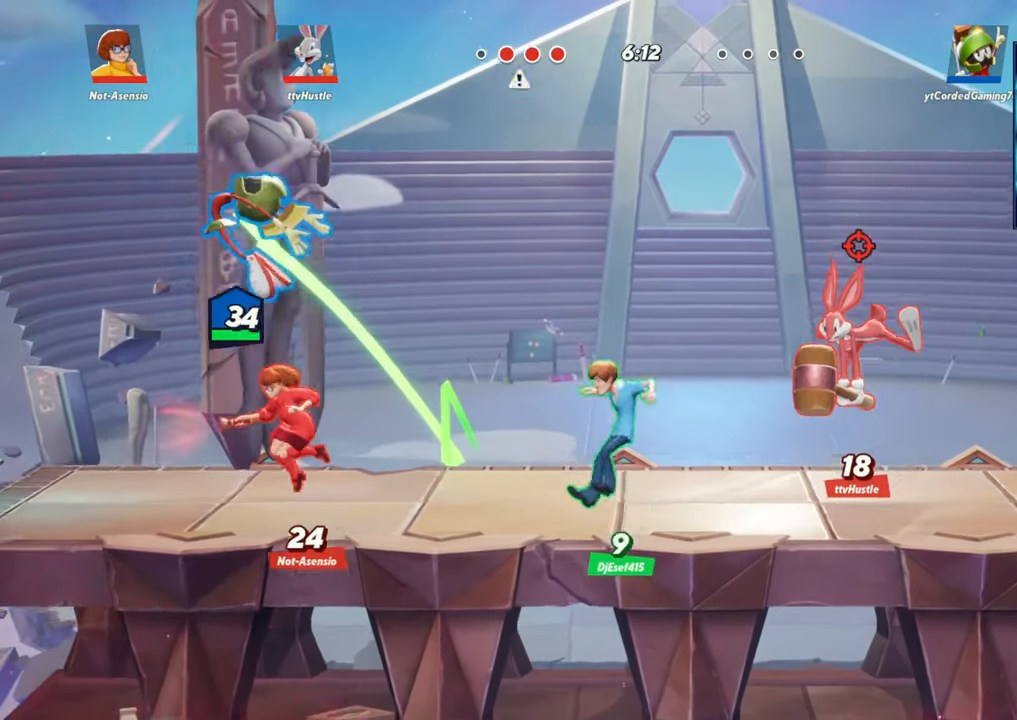
{"buttons": [], "left_stick": "right", "events": [[133, "L2", "up"]]}
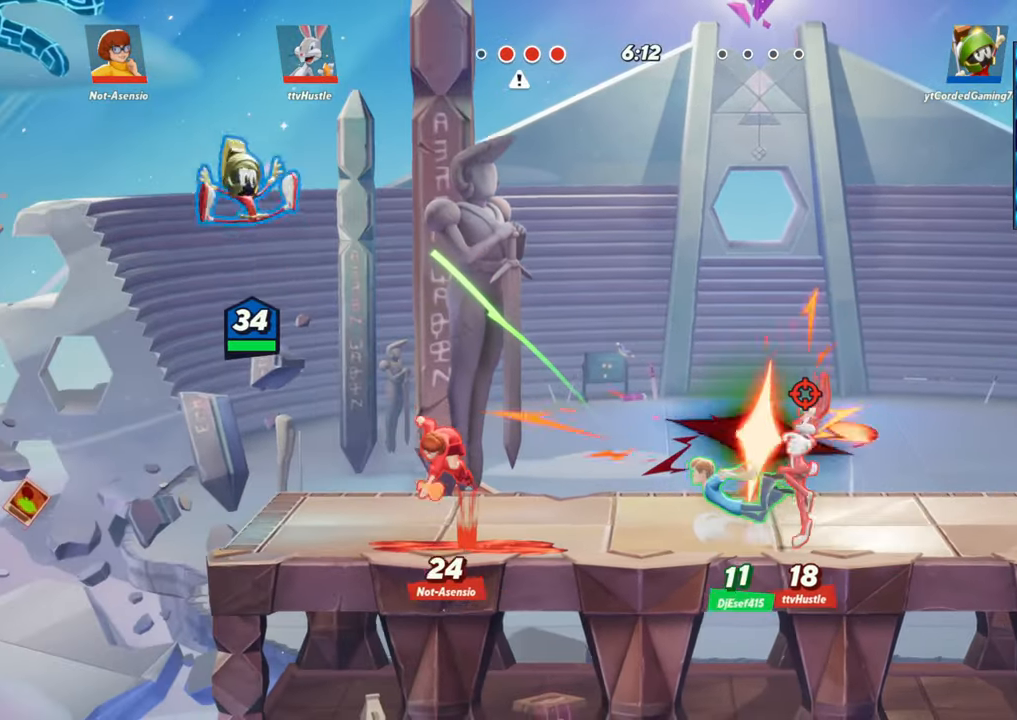
{"buttons": [], "left_stick": "right", "events": [[17, "L2", "down"], [50, "R2", "down"], [150, "L2", "up"], [183, "R2", "up"]]}
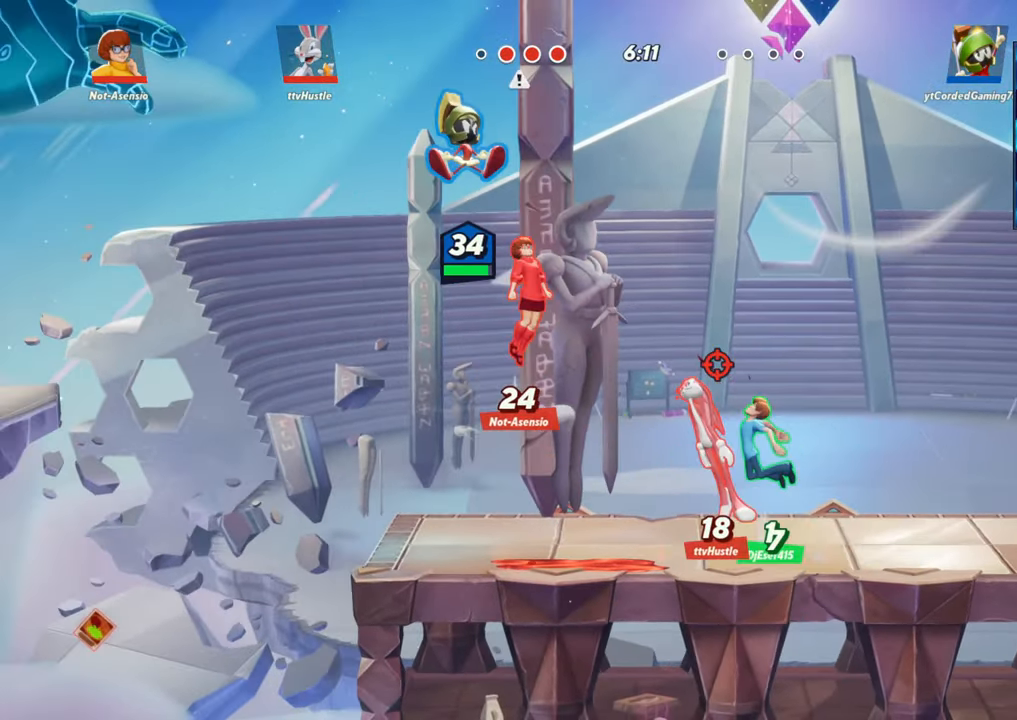
{"buttons": [], "left_stick": "right", "events": [[117, "L1", "down"], [250, "L1", "up"]]}
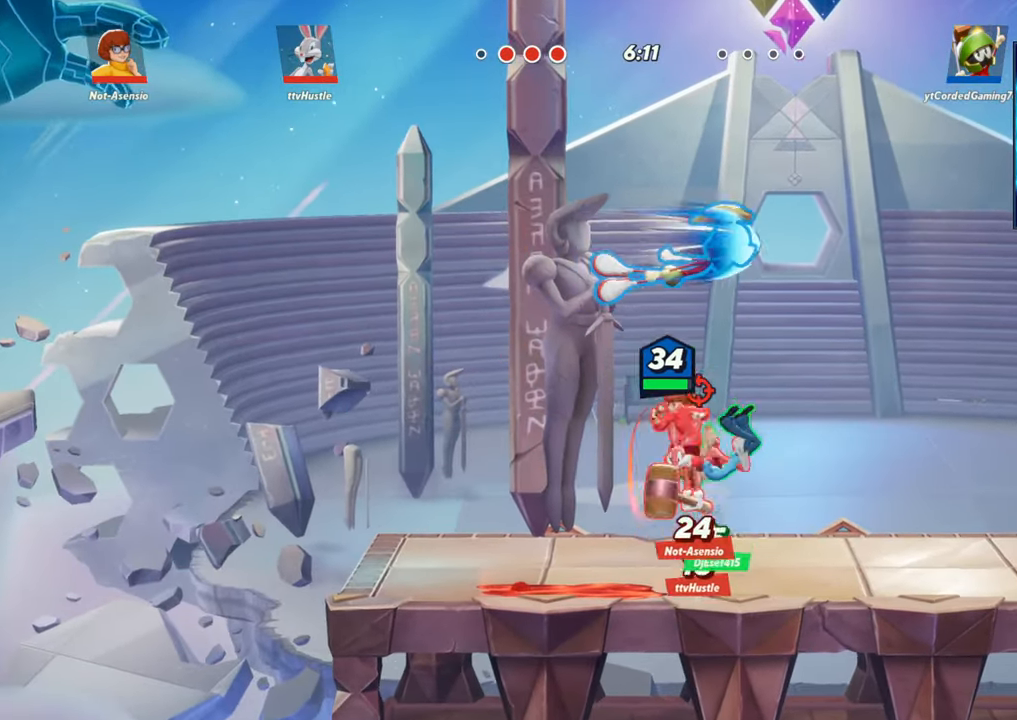
{"buttons": [], "left_stick": "right", "events": [[33, "R1", "down"], [150, "R1", "up"]]}
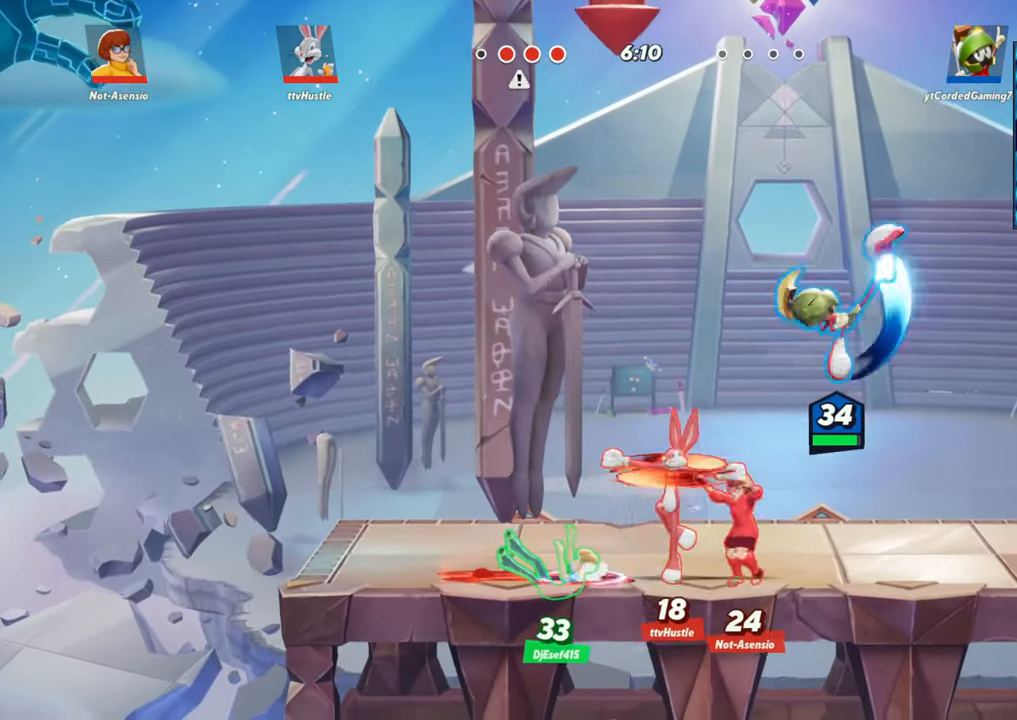
{"buttons": [], "left_stick": "left", "events": [[400, "left_stick", "left"]]}
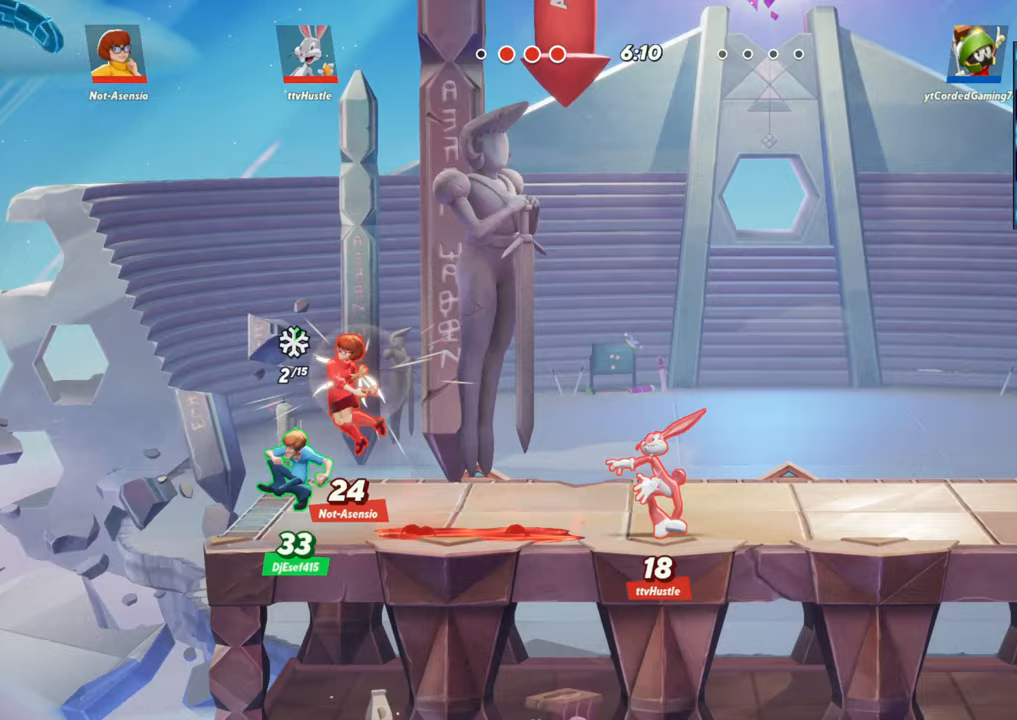
{"buttons": ["L1"], "left_stick": "left", "events": [[283, "L1", "down"]]}
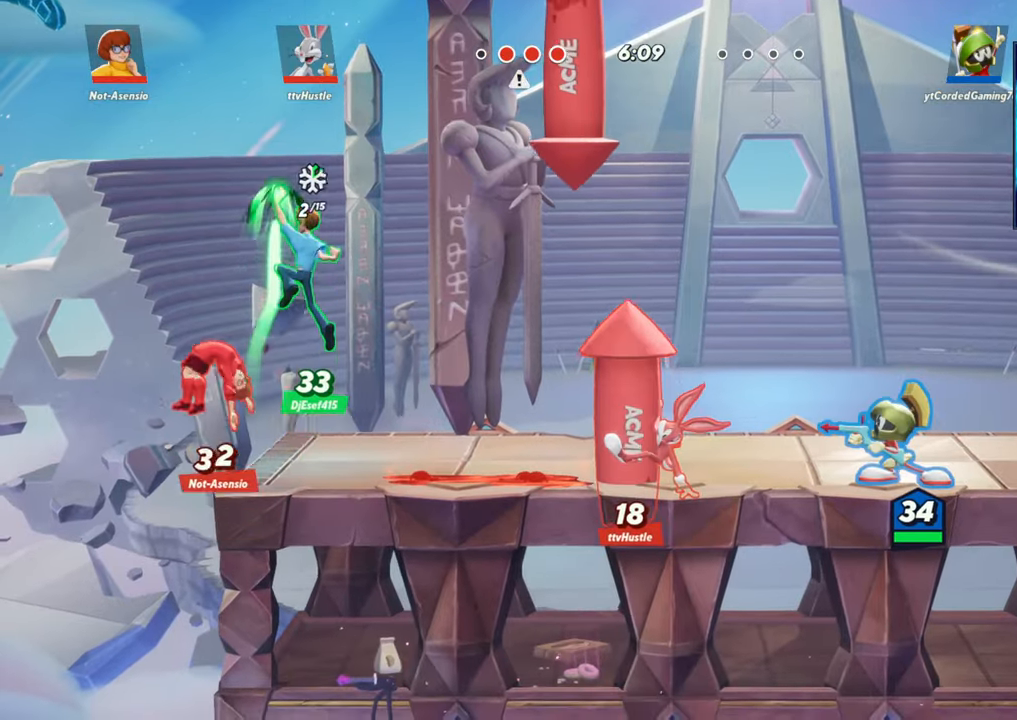
{"buttons": ["R1"], "left_stick": "up", "events": [[317, "L1", "up"], [433, "left_stick", "up"], [467, "R1", "down"]]}
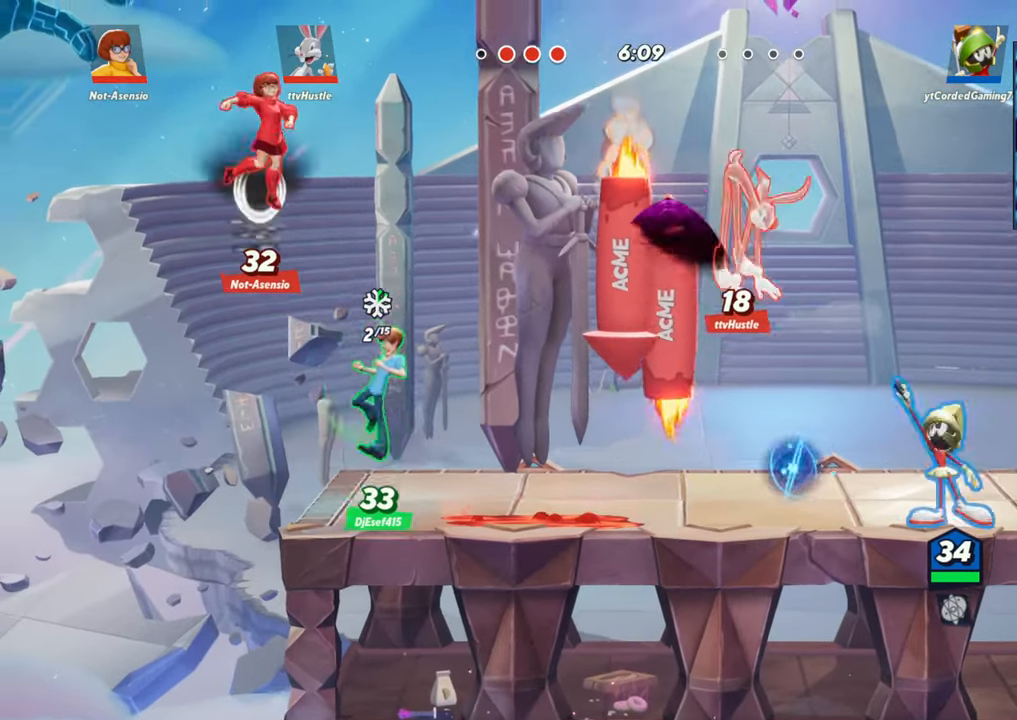
{"buttons": [], "left_stick": "up", "events": [[433, "R1", "up"]]}
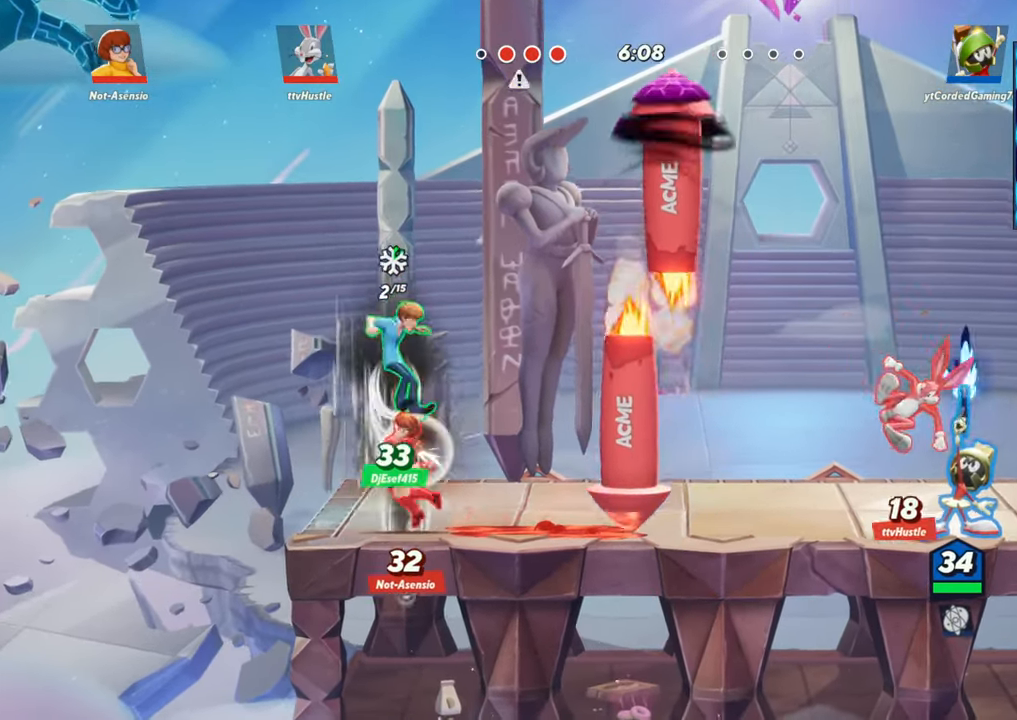
{"buttons": [], "left_stick": "right", "events": [[117, "L2", "down"], [217, "R2", "down"], [233, "L2", "up"], [267, "R2", "up"], [333, "R2", "down"], [383, "R2", "up"], [433, "R2", "down"], [467, "left_stick", "right"], [483, "R2", "up"]]}
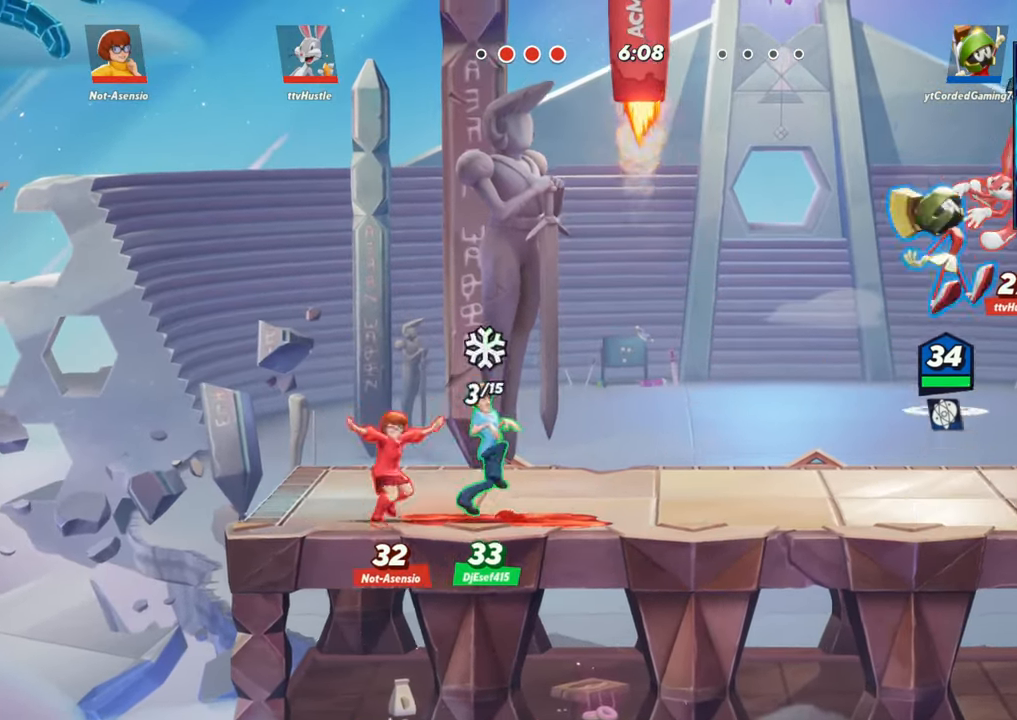
{"buttons": ["L1"], "left_stick": "center", "events": [[100, "L1", "down"], [200, "L1", "up"], [467, "left_stick", "center"], [483, "L1", "down"]]}
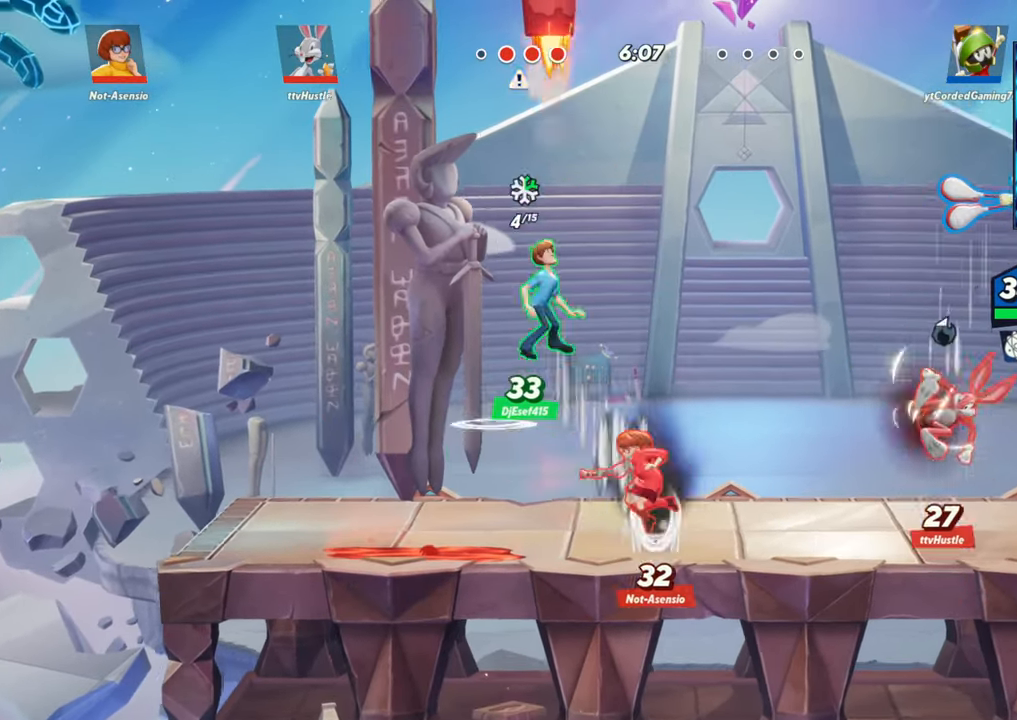
{"buttons": [], "left_stick": "down-right", "events": [[17, "L1", "up"], [217, "left_stick", "down-right"]]}
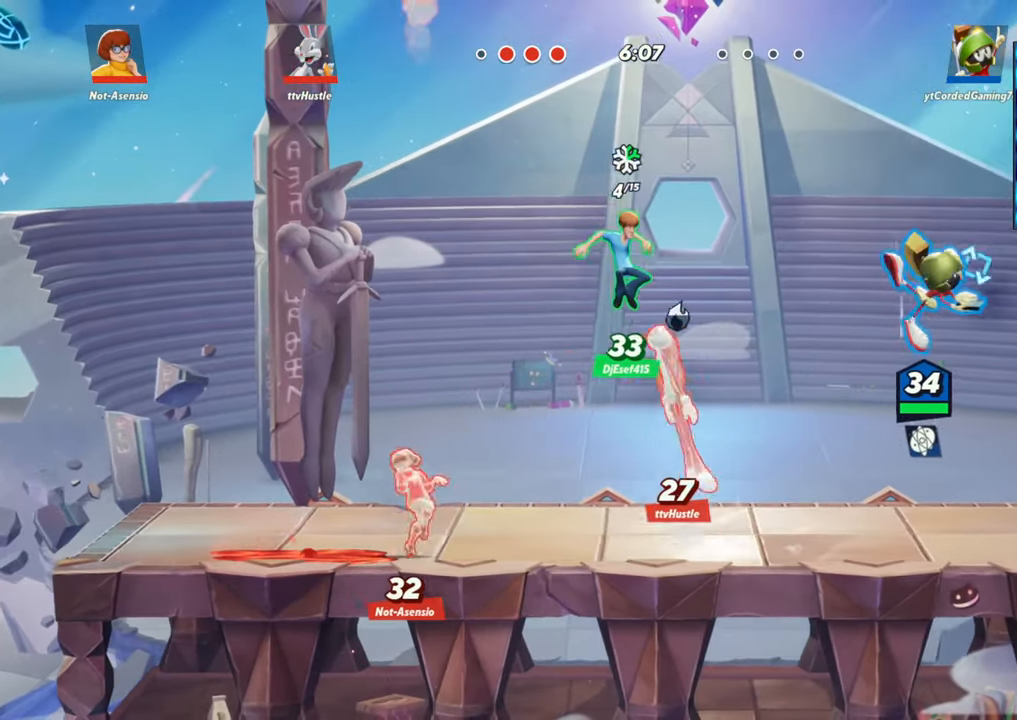
{"buttons": [], "left_stick": "left", "events": [[433, "left_stick", "center"], [483, "left_stick", "left"]]}
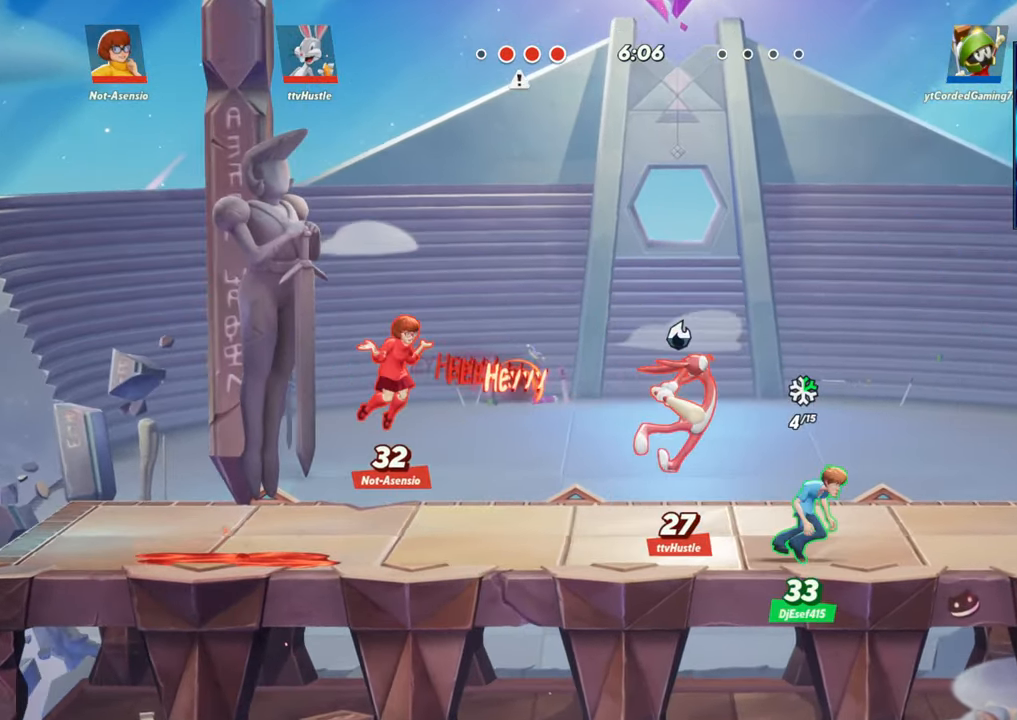
{"buttons": ["L1"], "left_stick": "down", "events": [[133, "left_stick", "down"], [283, "L1", "down"]]}
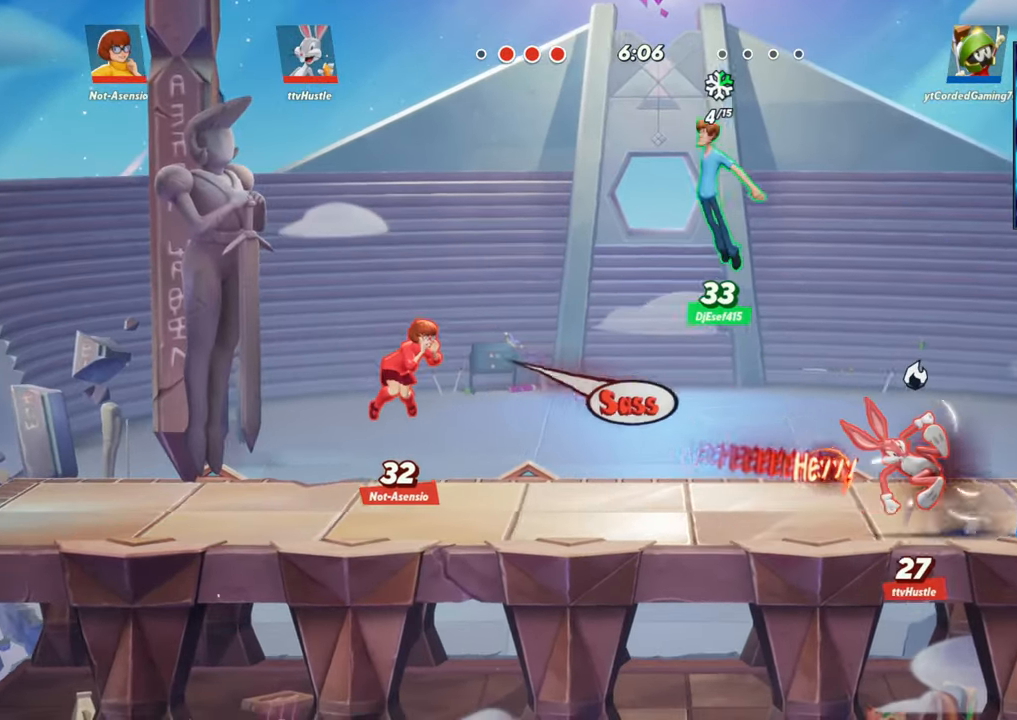
{"buttons": [], "left_stick": "center", "events": [[200, "L1", "up"], [317, "left_stick", "center"]]}
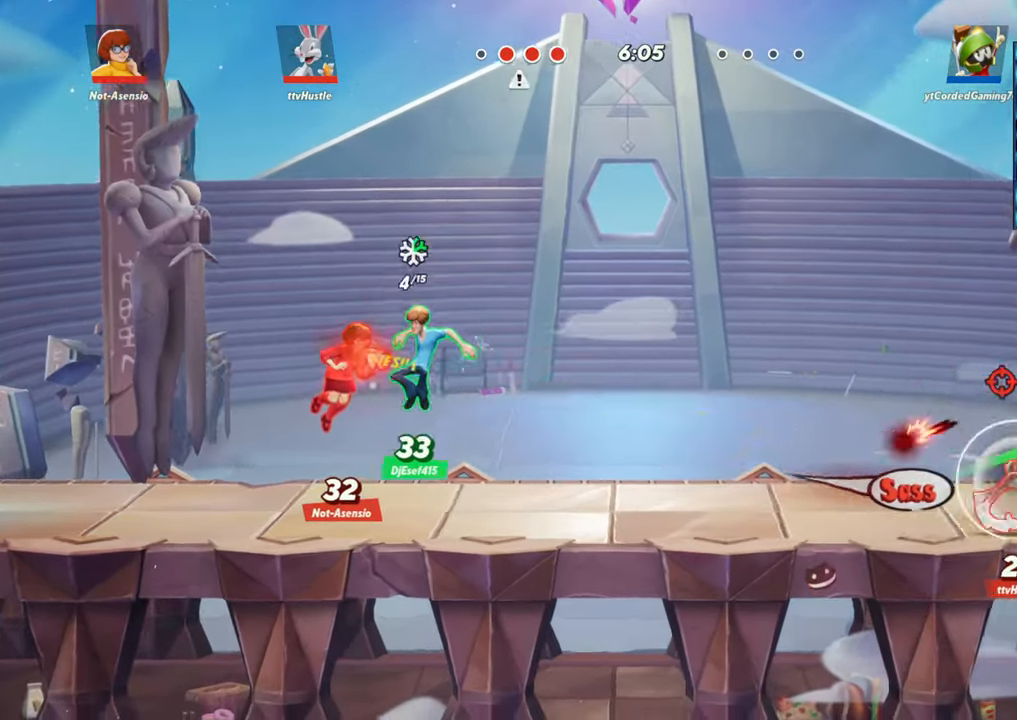
{"buttons": [], "left_stick": "left", "events": [[100, "L2", "down"], [133, "left_stick", "left"], [200, "R2", "down"], [217, "left_stick", "up"], [267, "L2", "up"], [267, "R2", "up"], [350, "R2", "down"], [483, "R2", "up"], [500, "left_stick", "left"]]}
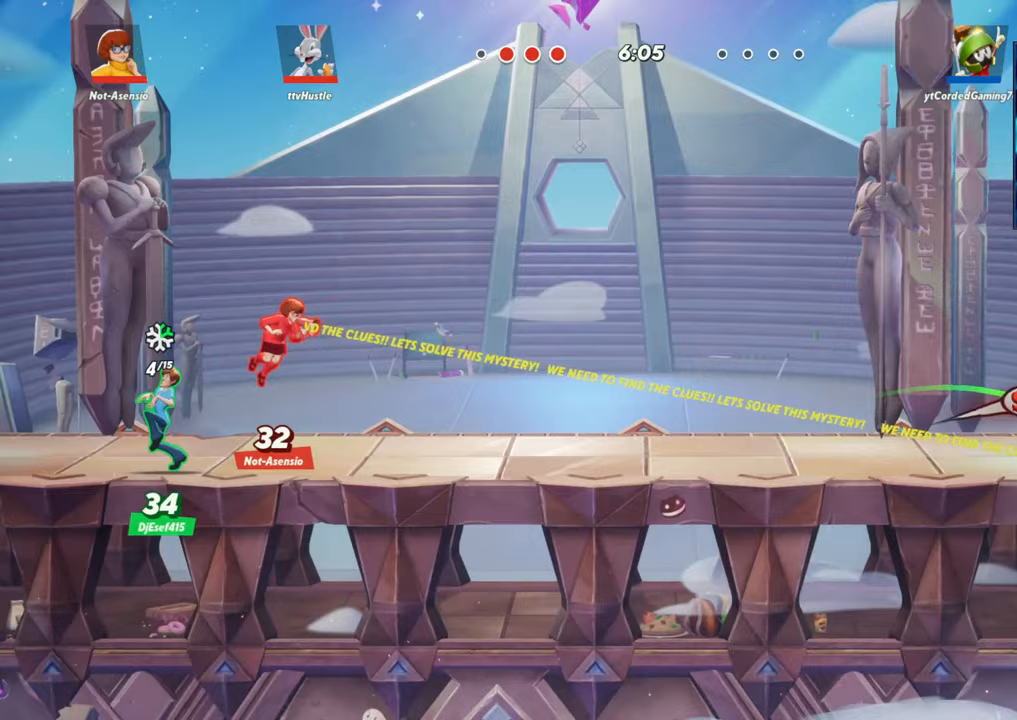
{"buttons": [], "left_stick": "down", "events": [[283, "left_stick", "down"]]}
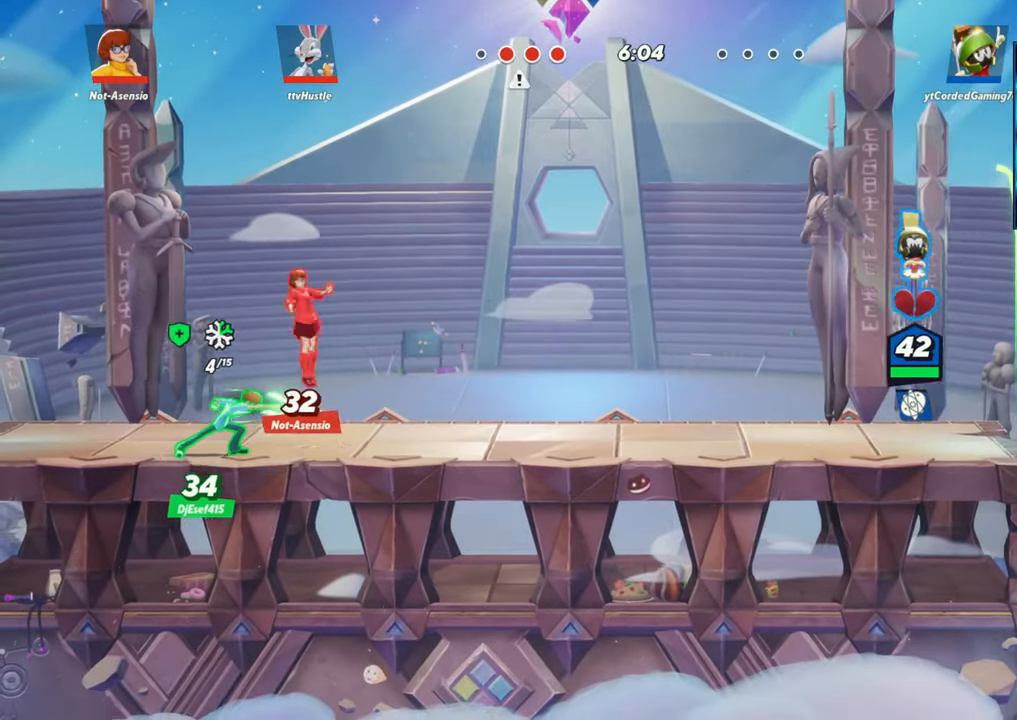
{"buttons": ["L1"], "left_stick": "down", "events": [[250, "L1", "down"]]}
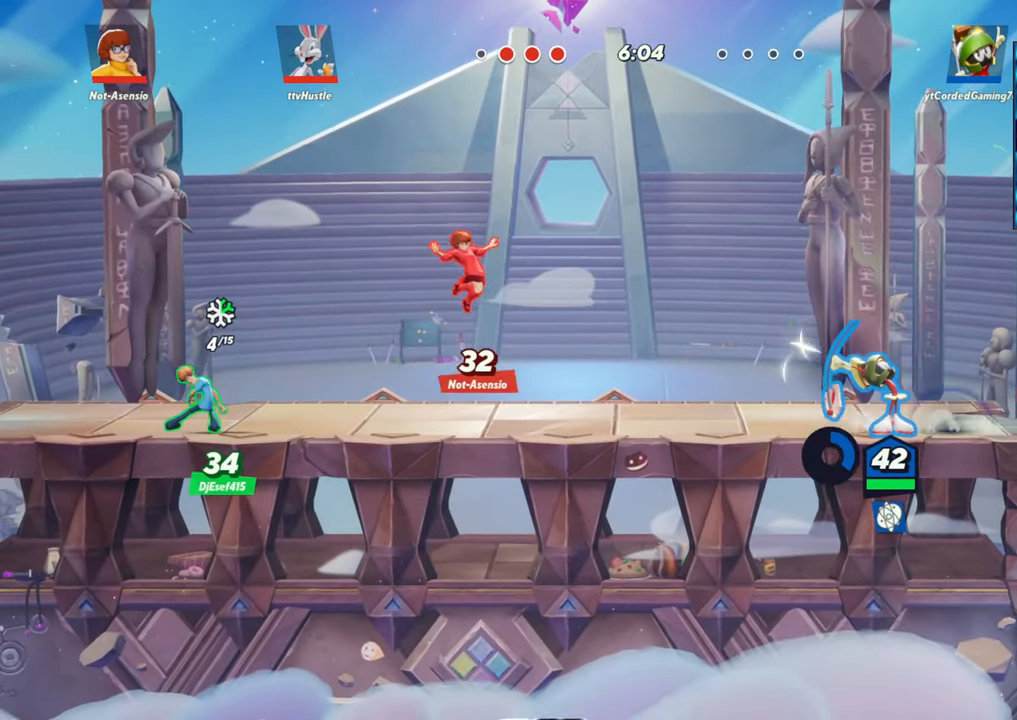
{"buttons": ["L1"], "left_stick": "down", "events": []}
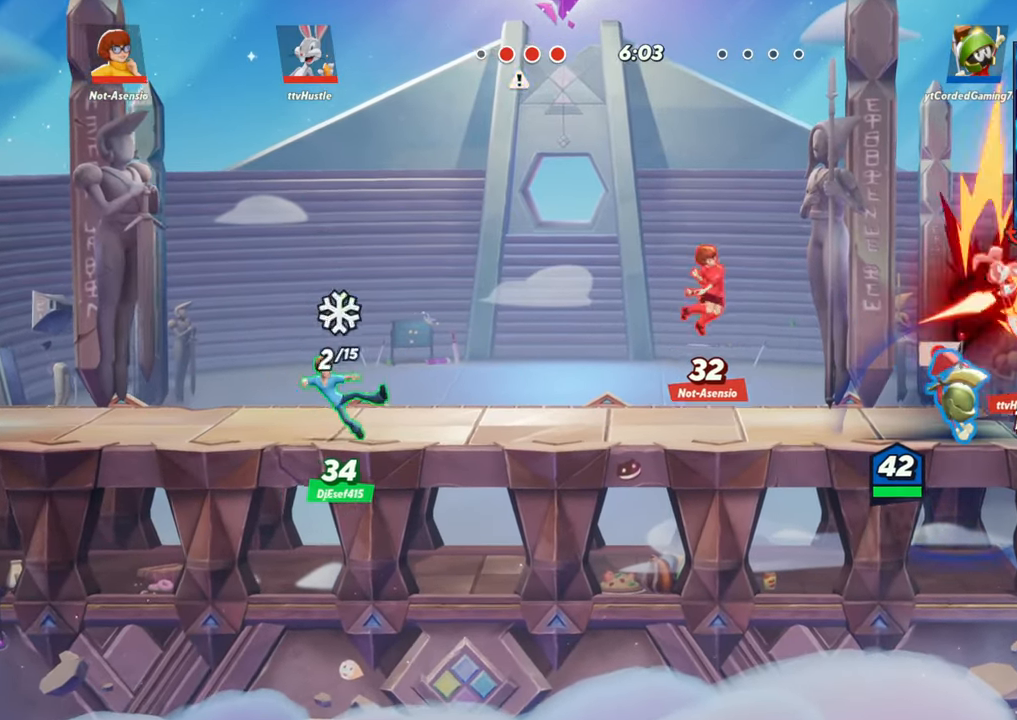
{"buttons": ["R2"], "left_stick": "right", "events": [[133, "L1", "up"], [283, "L2", "down"], [283, "left_stick", "right"], [450, "L2", "up"], [467, "R2", "down"]]}
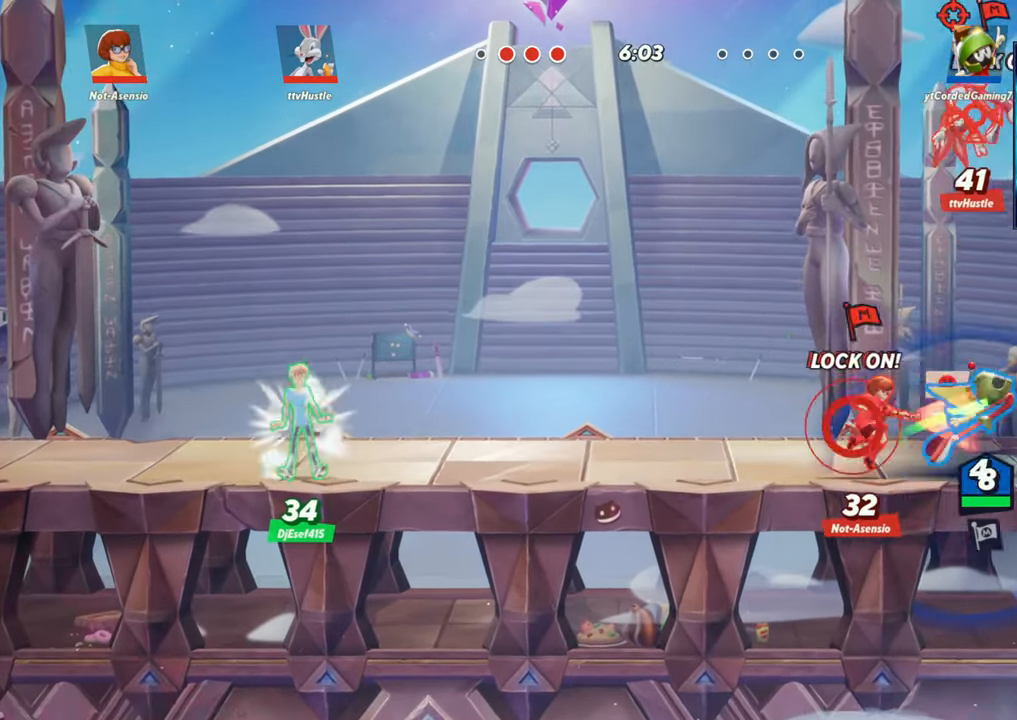
{"buttons": ["R2"], "left_stick": "left", "events": [[33, "left_stick", "center"], [50, "R2", "up"], [117, "left_stick", "left"], [233, "L2", "down"], [317, "R2", "down"], [350, "R2", "up"], [383, "L2", "up"], [433, "R2", "down"]]}
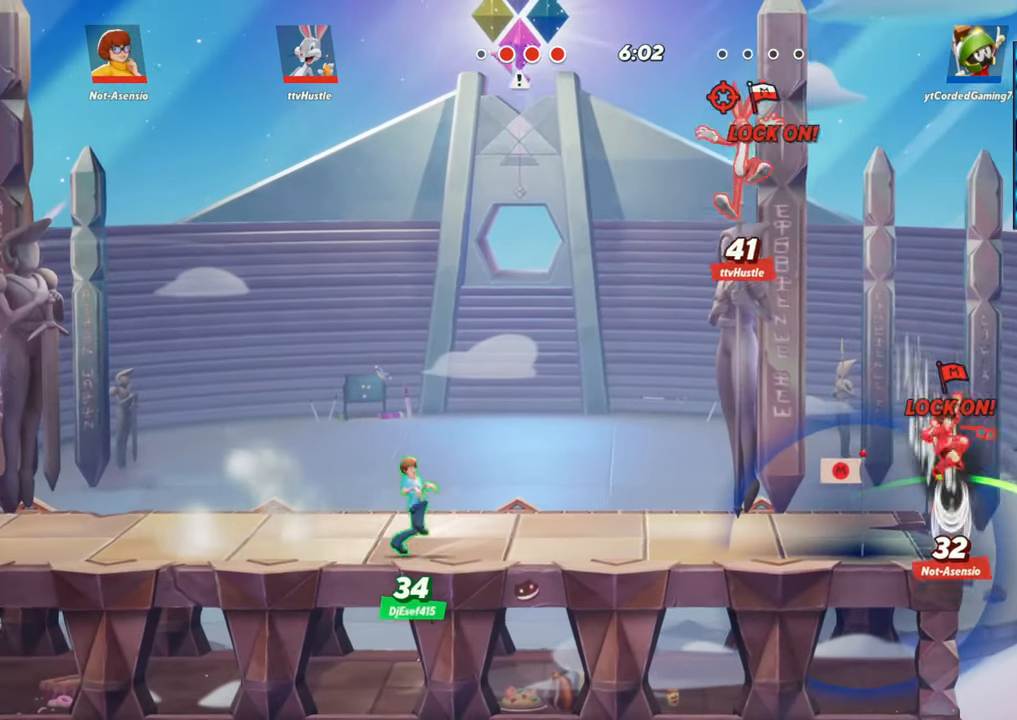
{"buttons": [], "left_stick": "left", "events": [[33, "R2", "up"], [50, "R2", "down"], [133, "R2", "up"], [167, "R2", "down"], [283, "R2", "up"]]}
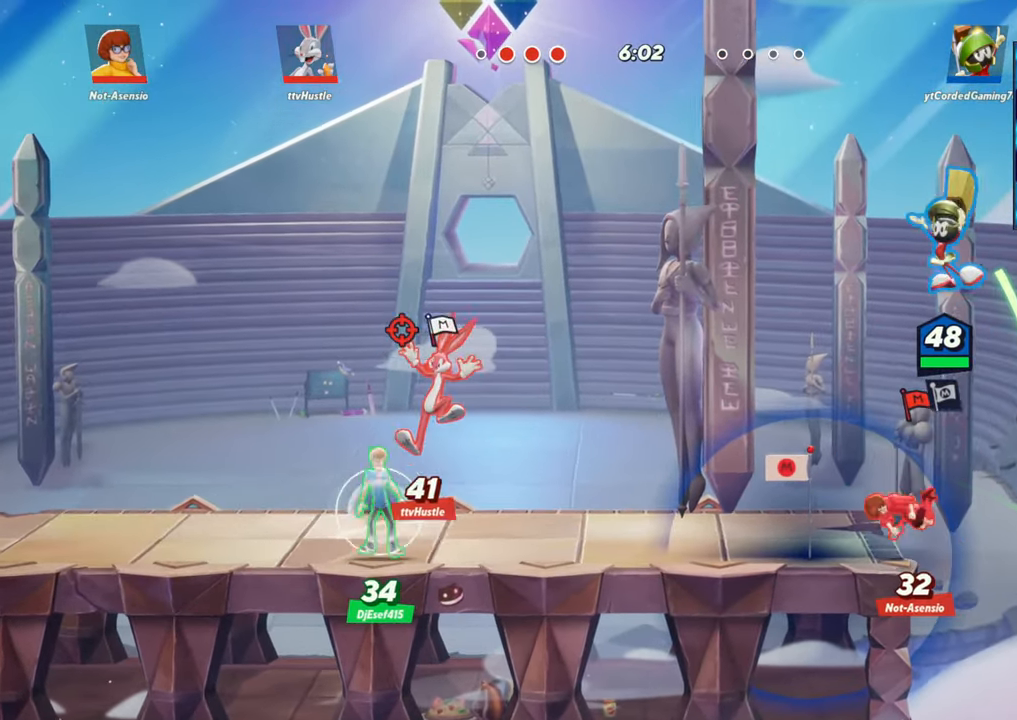
{"buttons": [], "left_stick": "center", "events": [[167, "left_stick", "down-right"], [183, "R1", "down"], [317, "R1", "up"], [450, "left_stick", "center"]]}
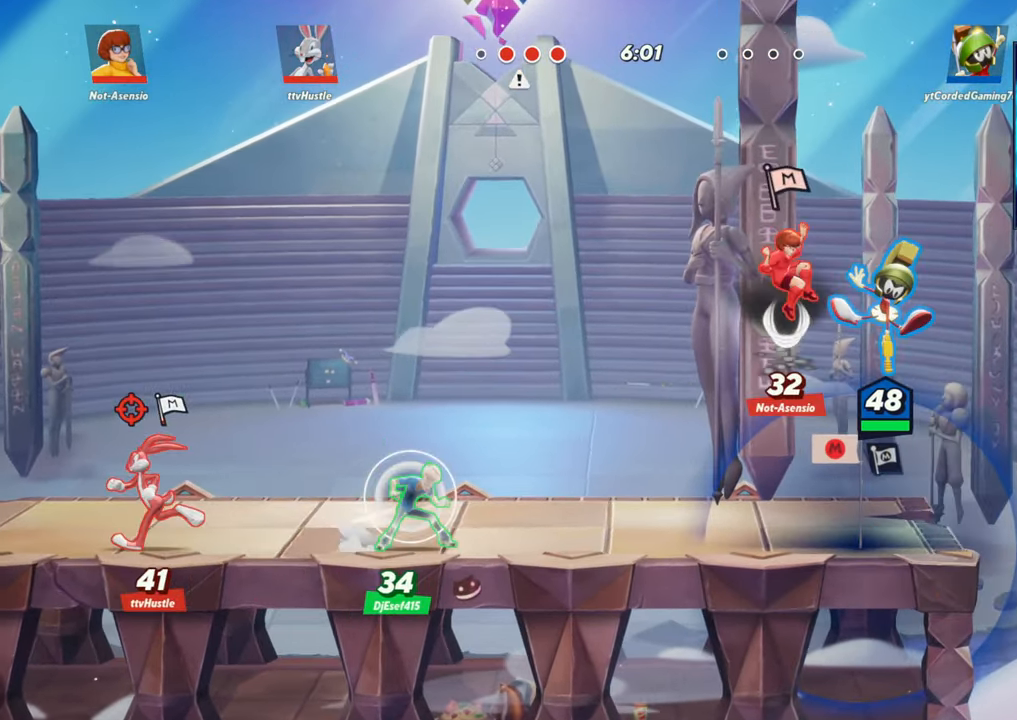
{"buttons": ["L1"], "left_stick": "left", "events": [[150, "left_stick", "left"], [433, "L1", "down"]]}
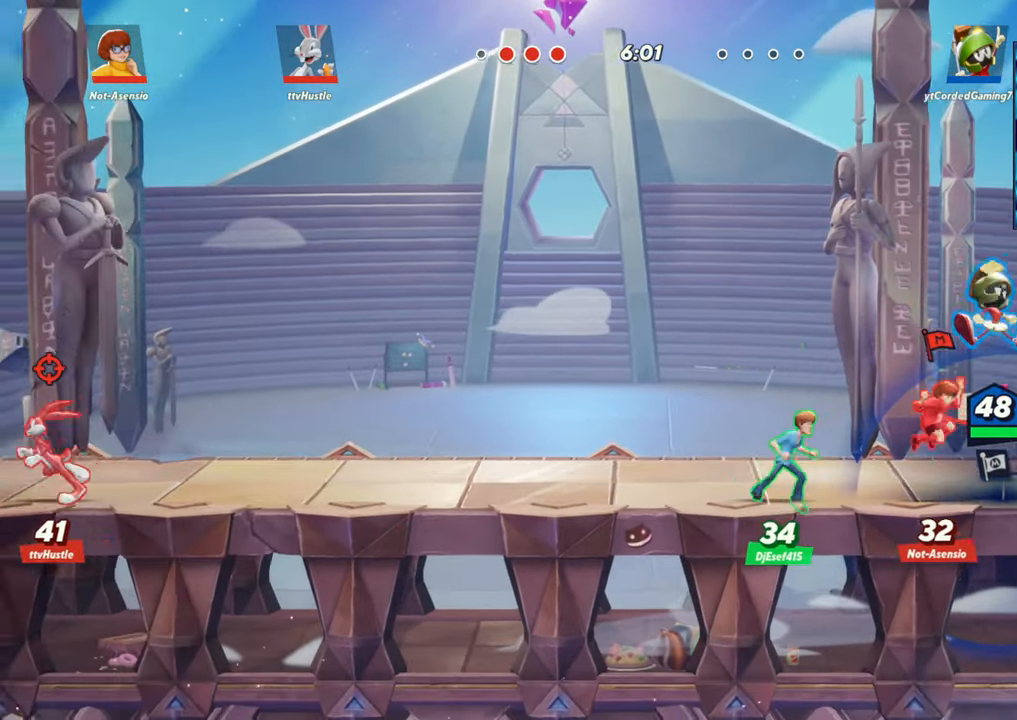
{"buttons": [], "left_stick": "left", "events": [[150, "left_stick", "down-left"], [183, "L1", "up"], [267, "left_stick", "left"]]}
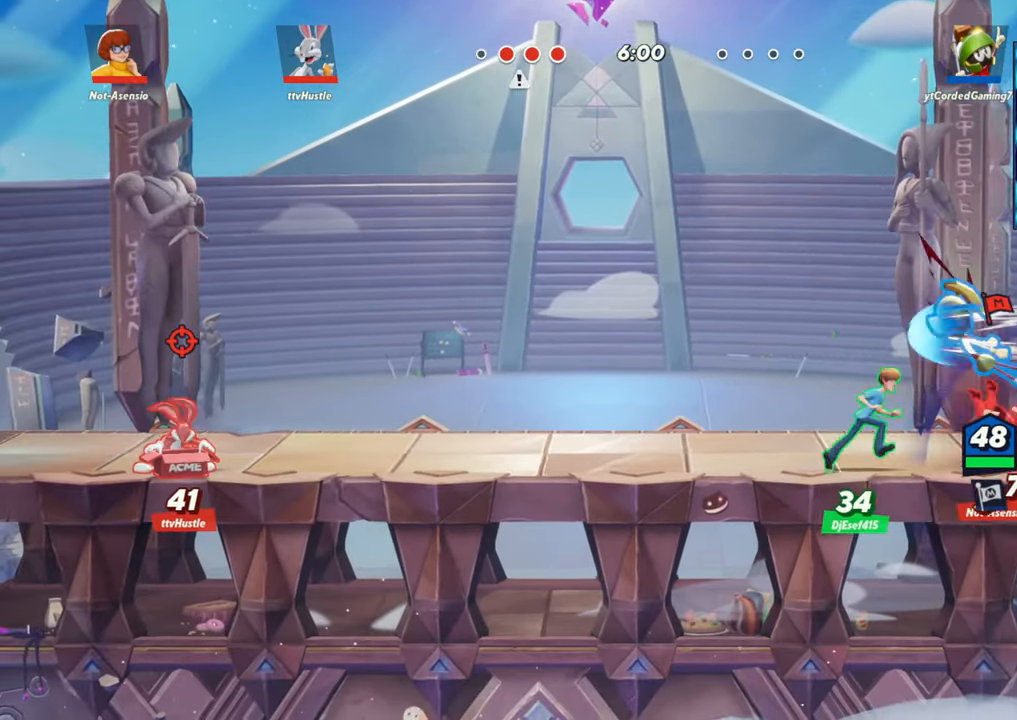
{"buttons": [], "left_stick": "center", "events": [[17, "R1", "down"], [67, "R1", "up"], [183, "R1", "down"], [217, "R1", "up"], [283, "left_stick", "center"], [383, "R1", "down"], [433, "R1", "up"]]}
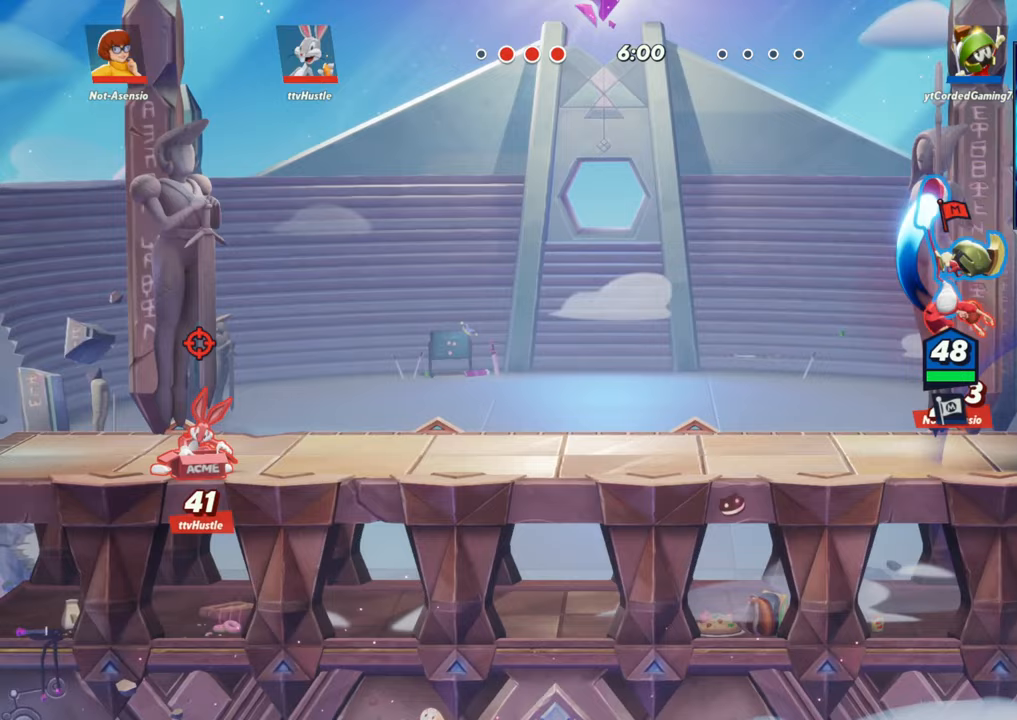
{"buttons": ["R1"], "left_stick": "center", "events": [[17, "R1", "down"], [50, "R1", "up"], [217, "R1", "down"]]}